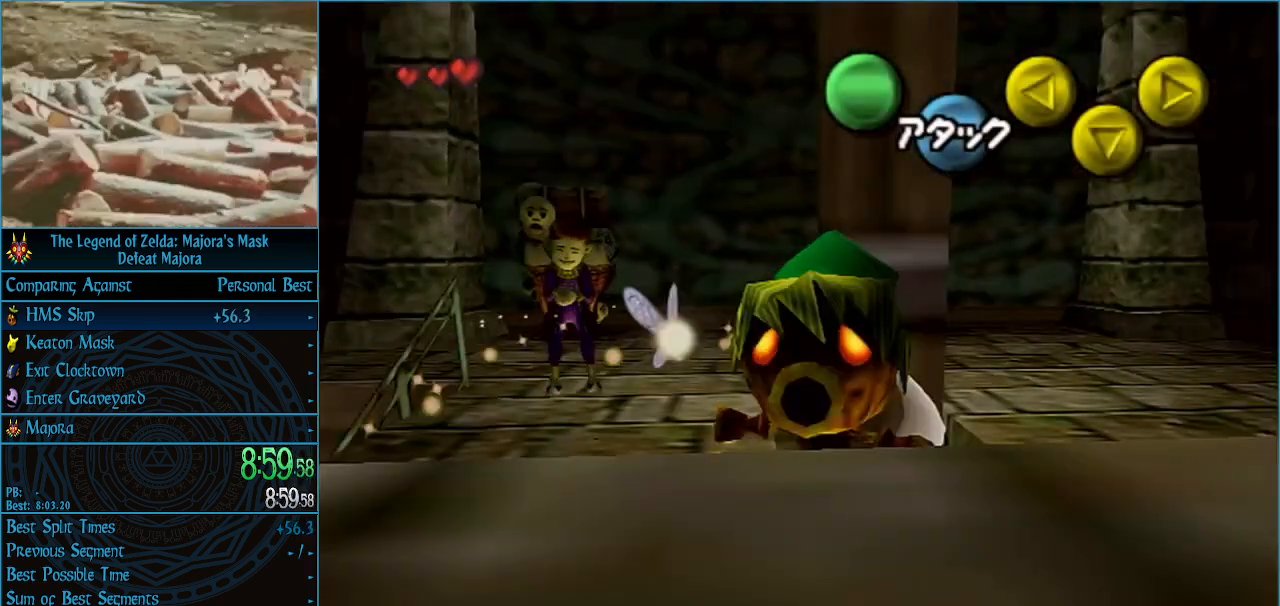
Gameplay with a controller (Nintendo layout); each line is a JSON object with the inputs held at the frame after it. "events" lists button and stick changes between this image and that frame as [ms after this image, input, new state], when the widget could be followed in between. Not read: L3 R3 right_stick.
{"buttons": [], "left_stick": "down-right", "events": [[500, "A", "up"]]}
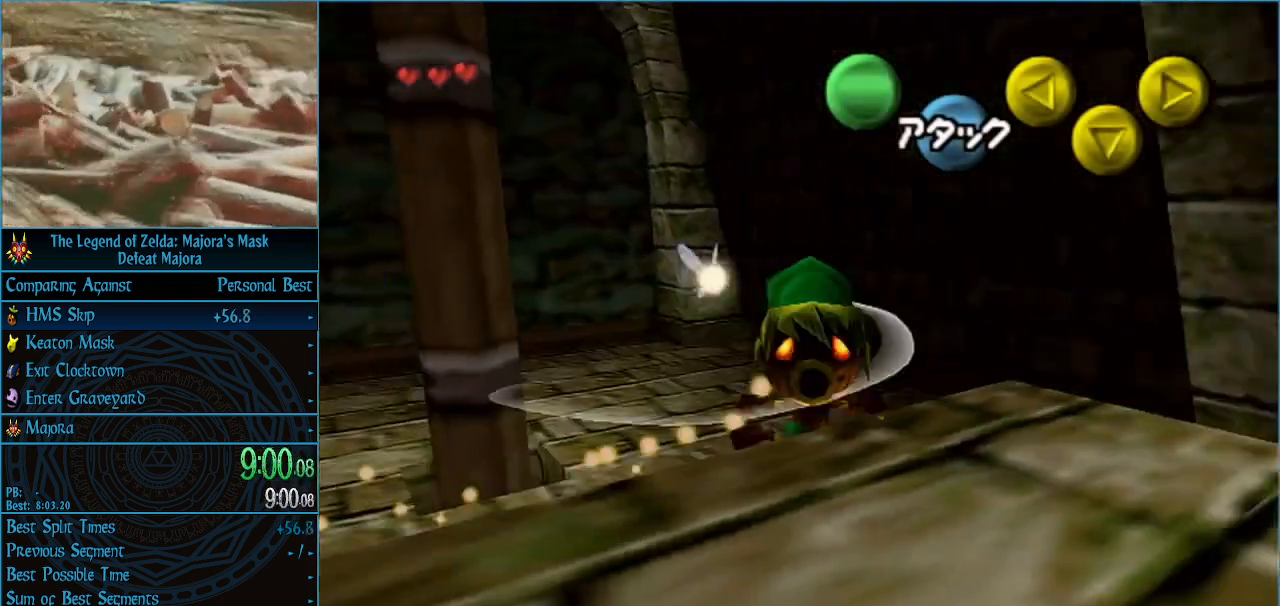
{"buttons": [], "left_stick": "down-right", "events": []}
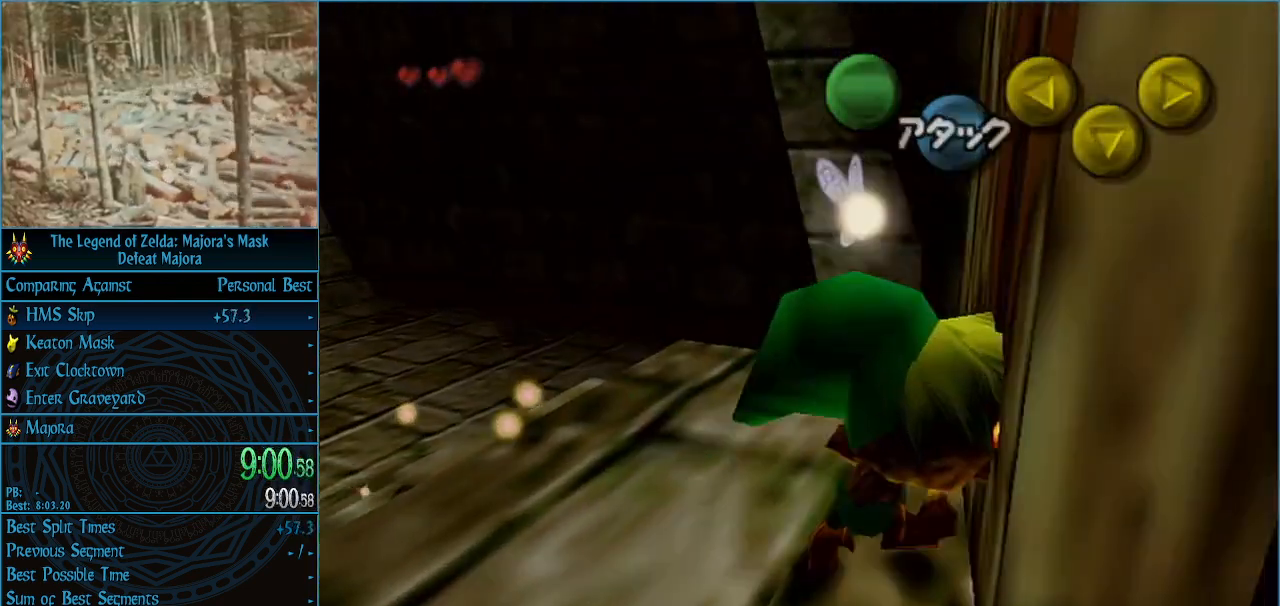
{"buttons": [], "left_stick": "center", "events": [[400, "left_stick", "center"]]}
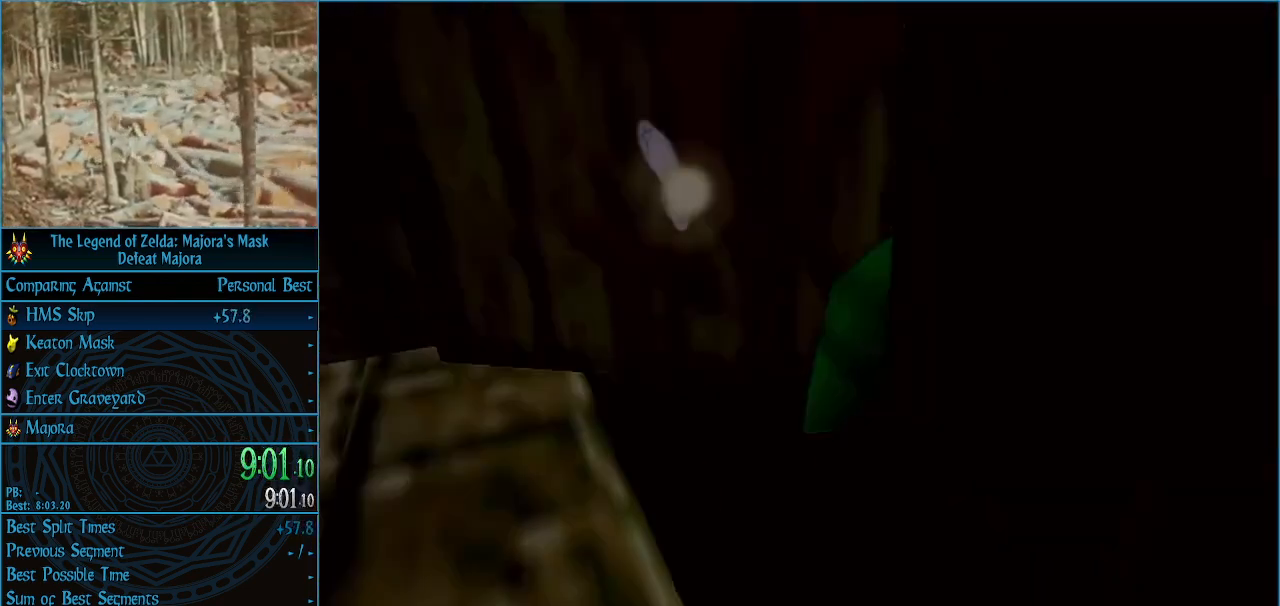
{"buttons": [], "left_stick": "center", "events": []}
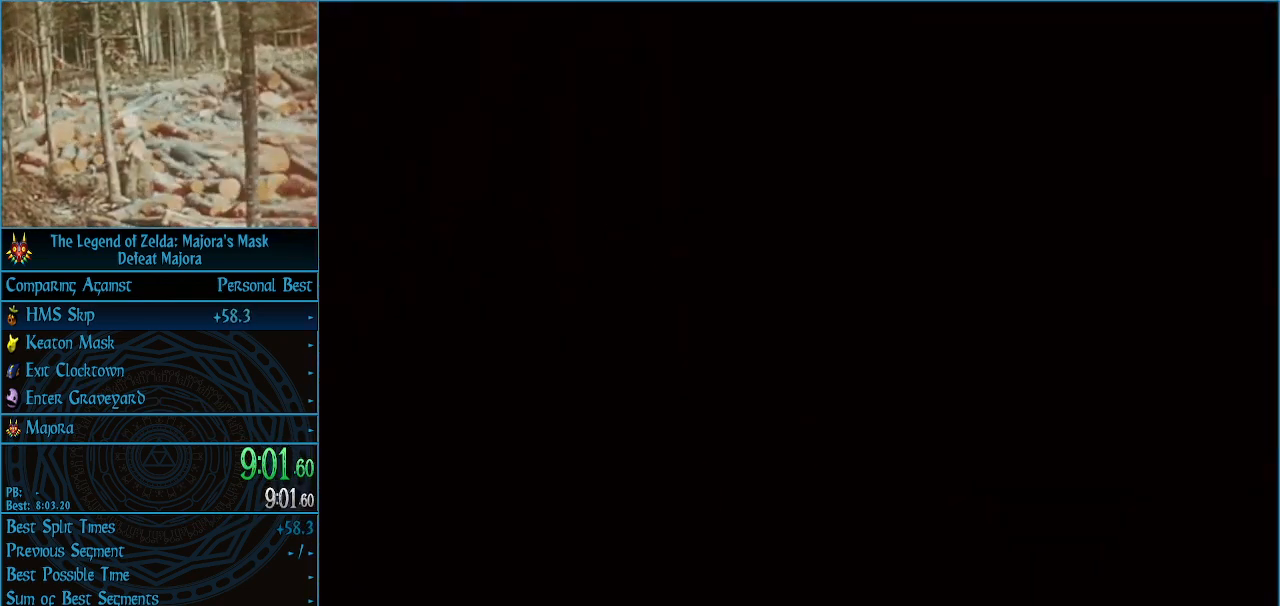
{"buttons": [], "left_stick": "center", "events": []}
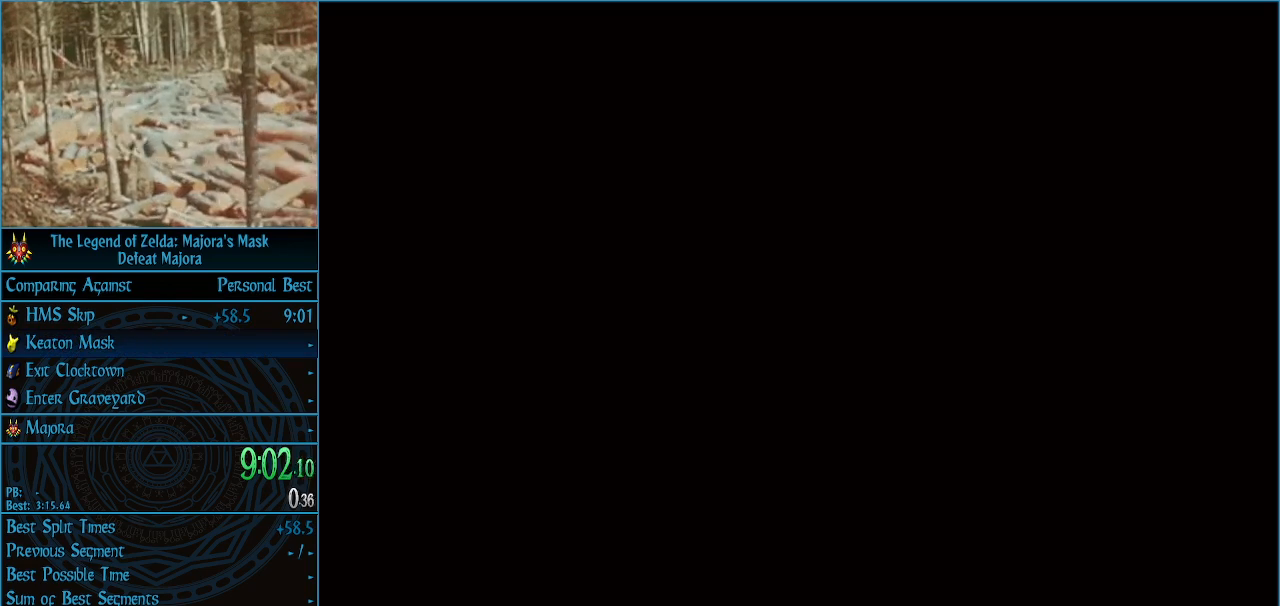
{"buttons": [], "left_stick": "center", "events": [[100, "A", "down"], [200, "A", "up"], [267, "A", "down"], [367, "A", "up"], [400, "A", "down"], [500, "A", "up"]]}
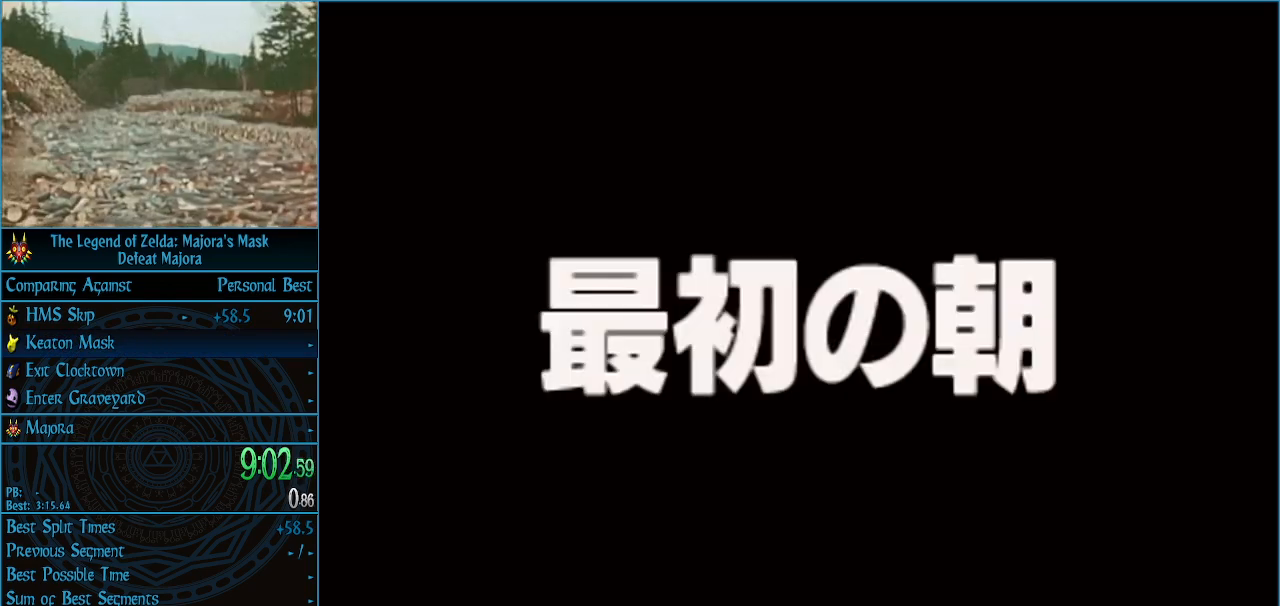
{"buttons": ["A"], "left_stick": "center", "events": [[67, "A", "down"], [133, "A", "up"], [200, "A", "down"], [267, "A", "up"], [333, "A", "down"], [400, "A", "up"], [467, "A", "down"]]}
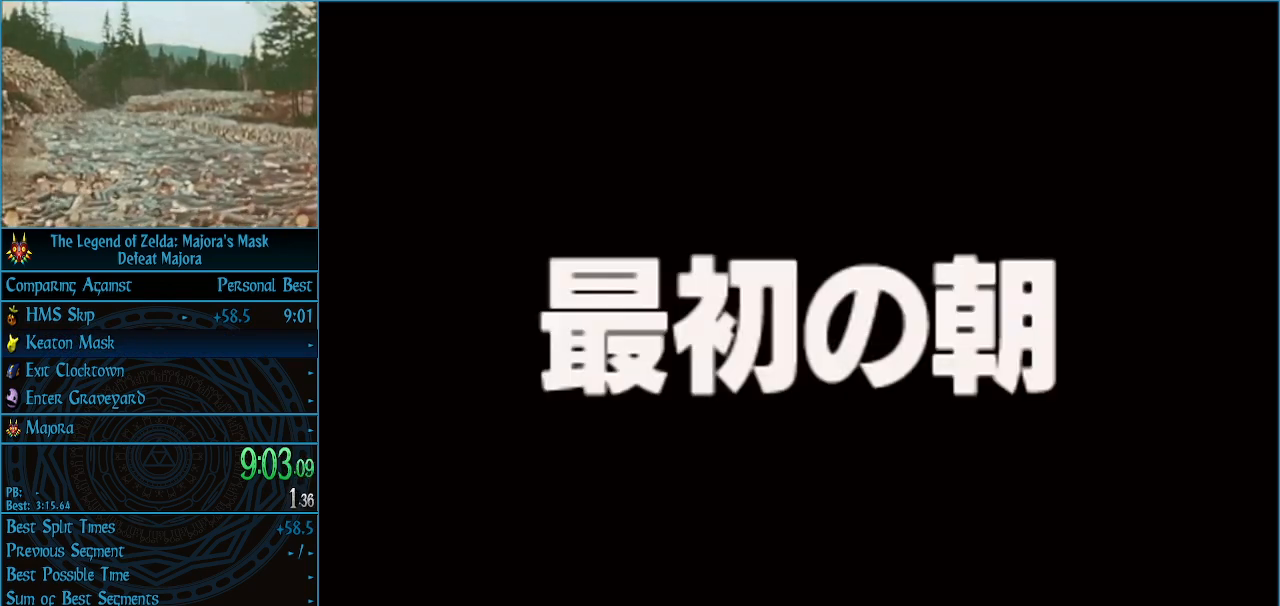
{"buttons": ["A"], "left_stick": "center", "events": [[67, "A", "up"], [133, "A", "down"], [233, "A", "up"], [267, "A", "down"], [367, "A", "up"], [467, "A", "down"]]}
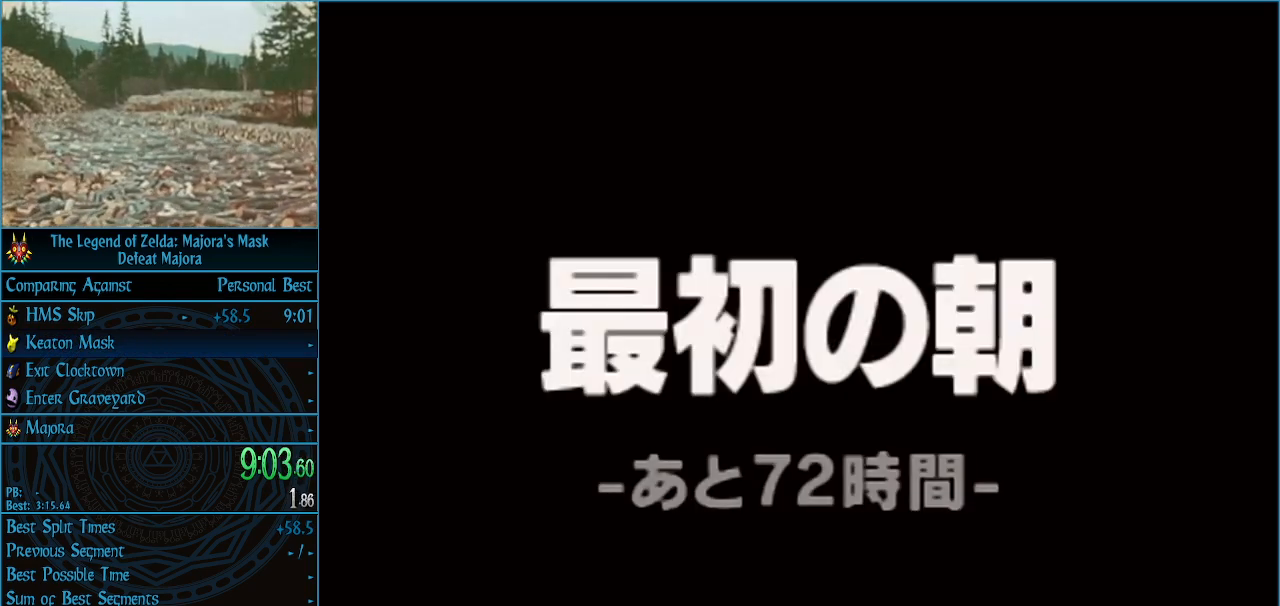
{"buttons": [], "left_stick": "center", "events": [[33, "A", "up"], [100, "A", "down"], [167, "A", "up"], [233, "A", "down"], [333, "A", "up"], [433, "A", "down"], [500, "A", "up"]]}
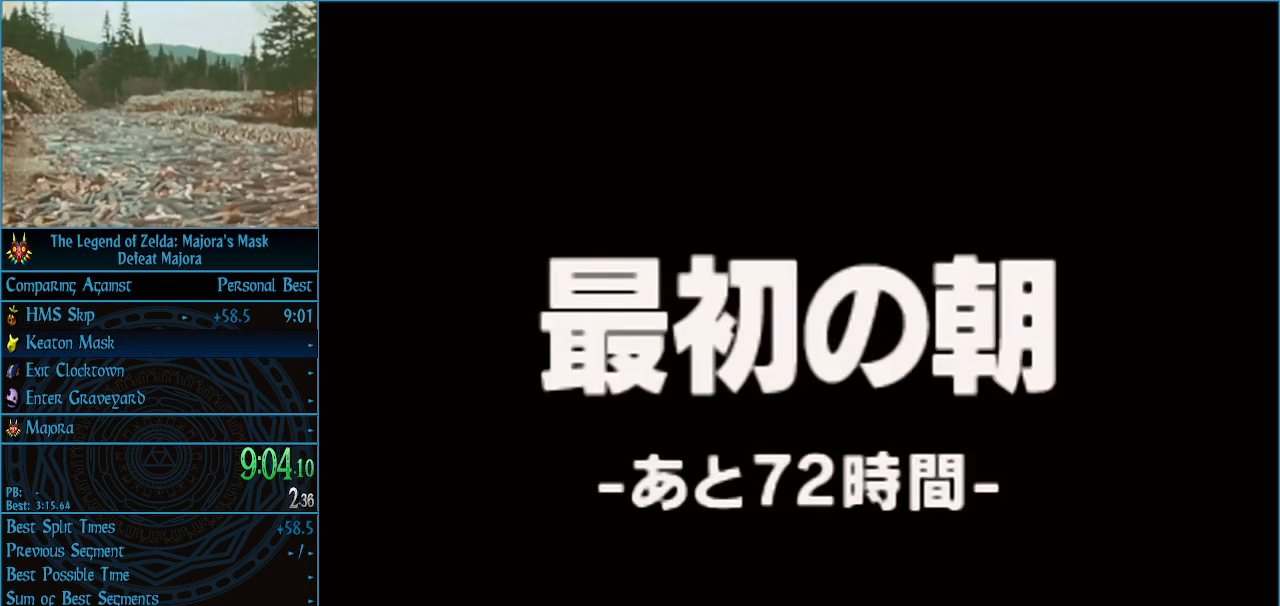
{"buttons": [], "left_stick": "center", "events": [[67, "A", "down"], [167, "A", "up"], [200, "A", "down"], [333, "A", "up"], [367, "A", "down"], [467, "A", "up"]]}
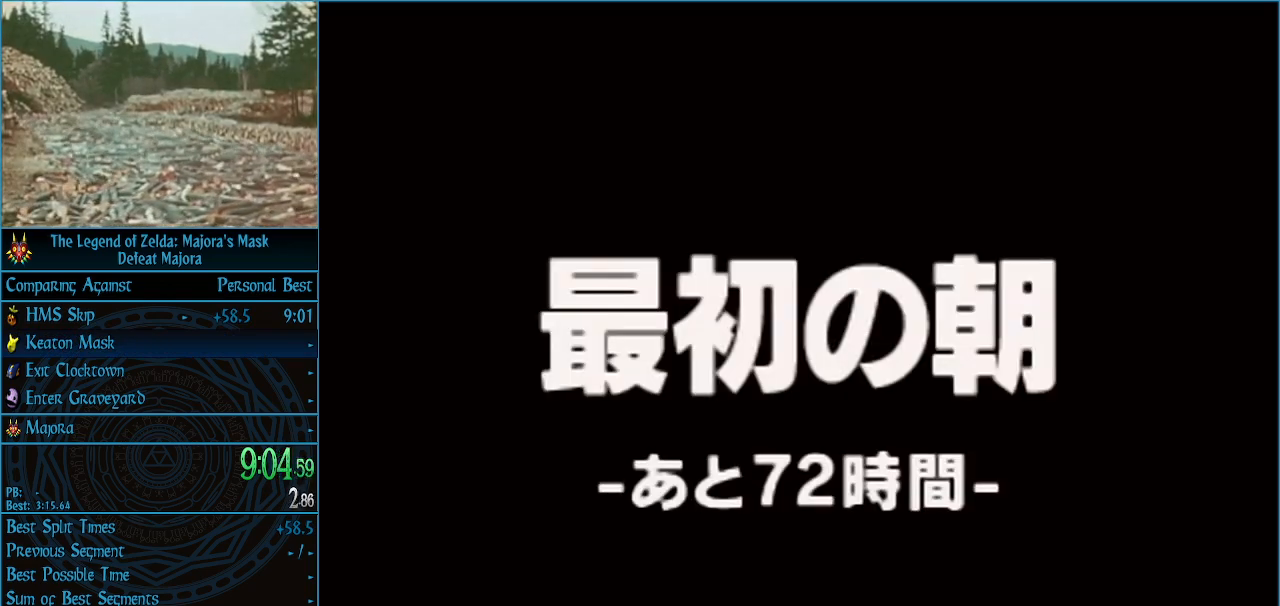
{"buttons": ["A"], "left_stick": "center", "events": [[33, "A", "down"], [133, "A", "up"], [167, "A", "down"], [267, "A", "up"], [367, "A", "down"], [433, "A", "up"], [500, "A", "down"]]}
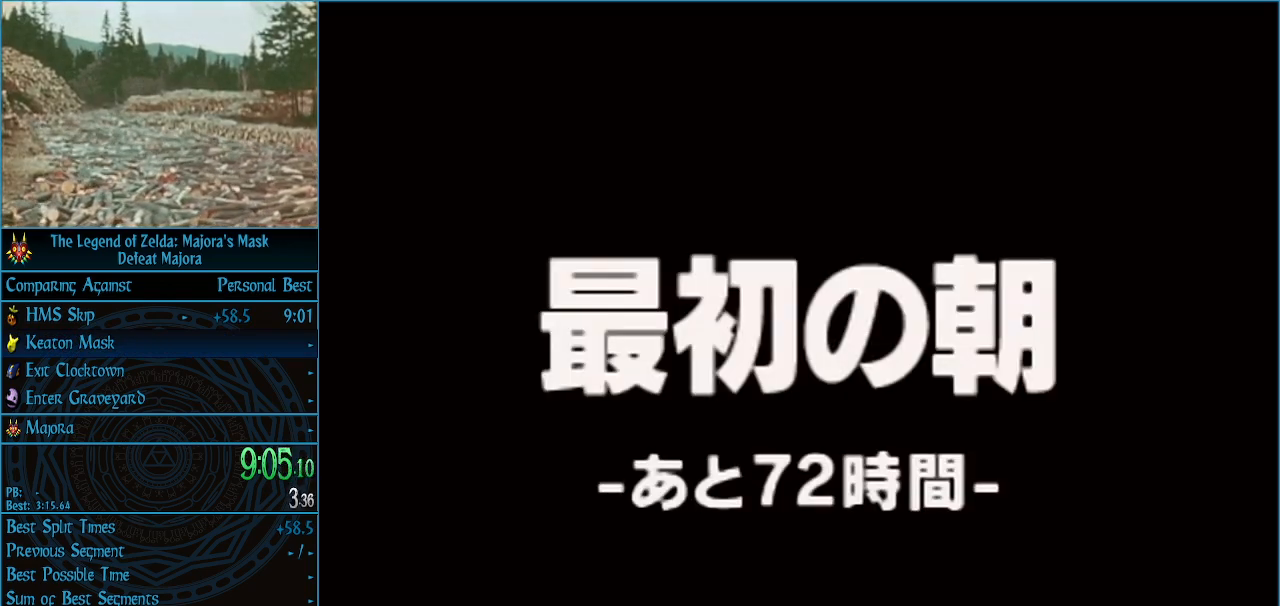
{"buttons": ["A"], "left_stick": "center", "events": [[133, "A", "up"], [167, "A", "down"], [267, "A", "up"], [367, "A", "down"], [433, "A", "up"], [500, "A", "down"]]}
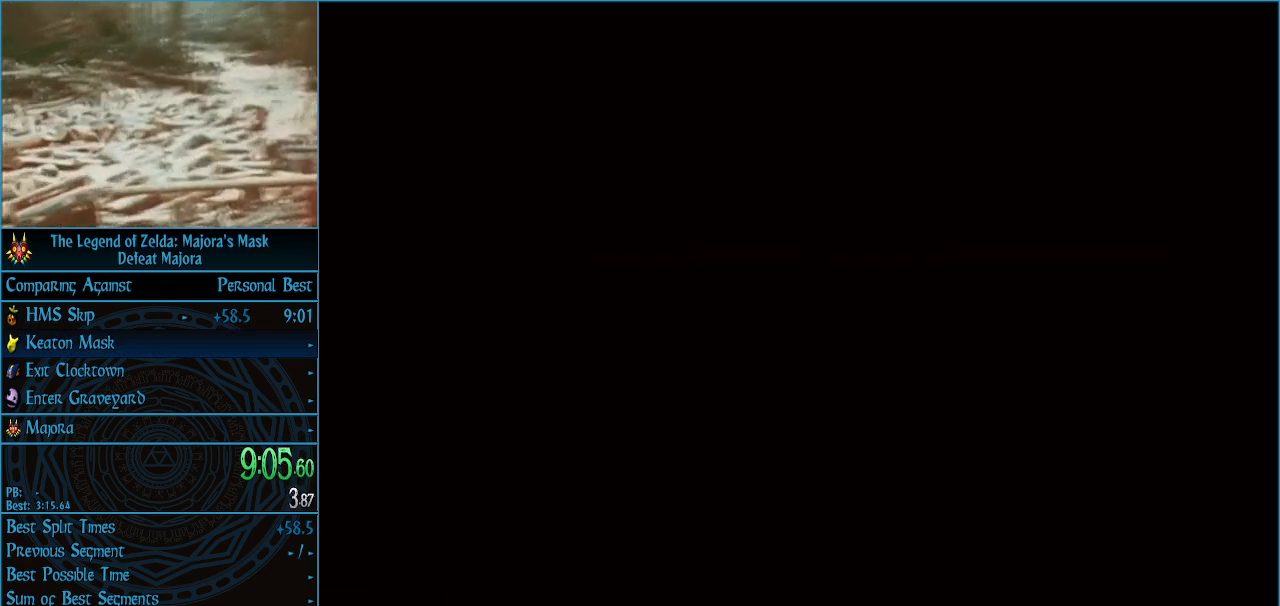
{"buttons": [], "left_stick": "center", "events": [[100, "A", "up"], [167, "A", "down"], [233, "A", "up"]]}
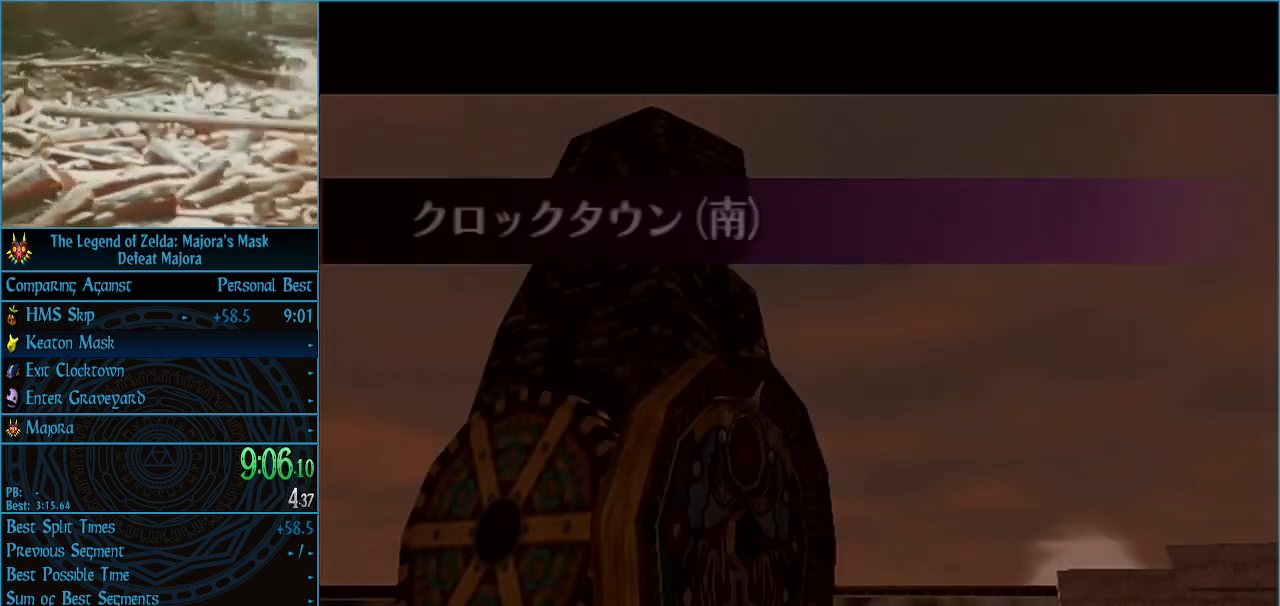
{"buttons": [], "left_stick": "center", "events": []}
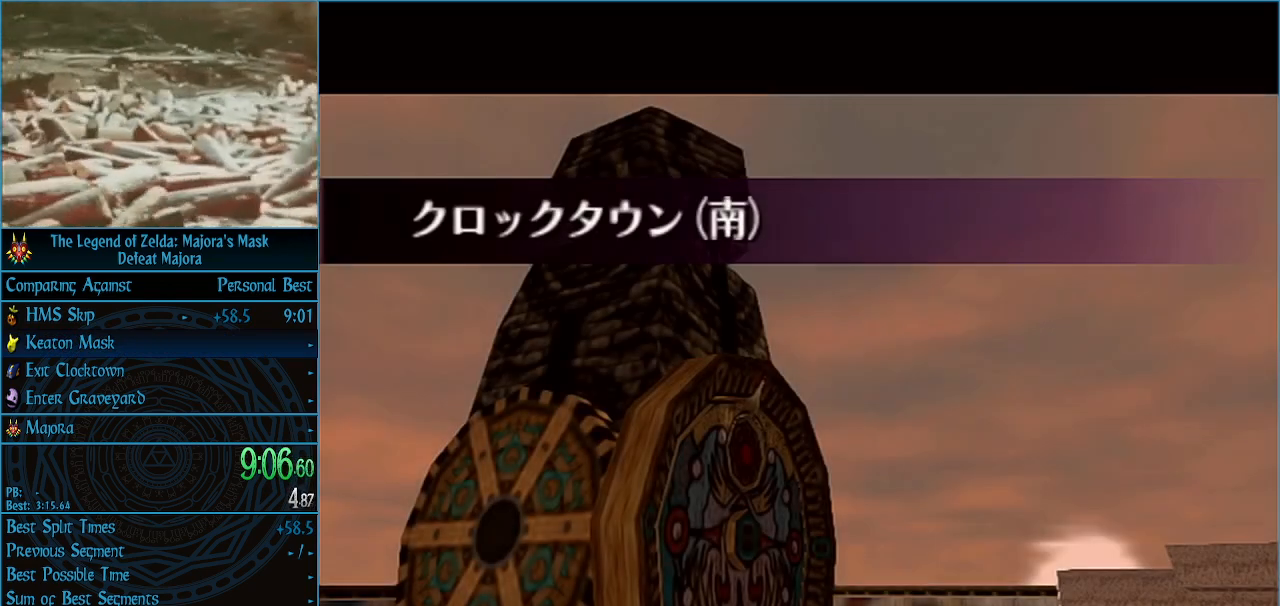
{"buttons": [], "left_stick": "center", "events": []}
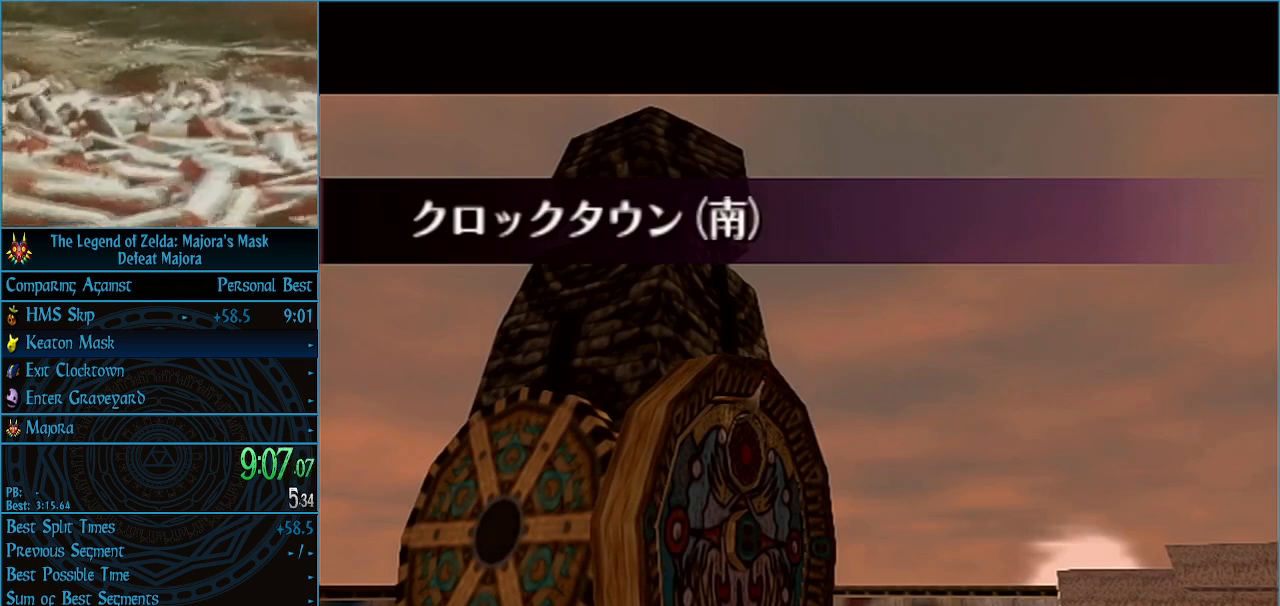
{"buttons": [], "left_stick": "center", "events": []}
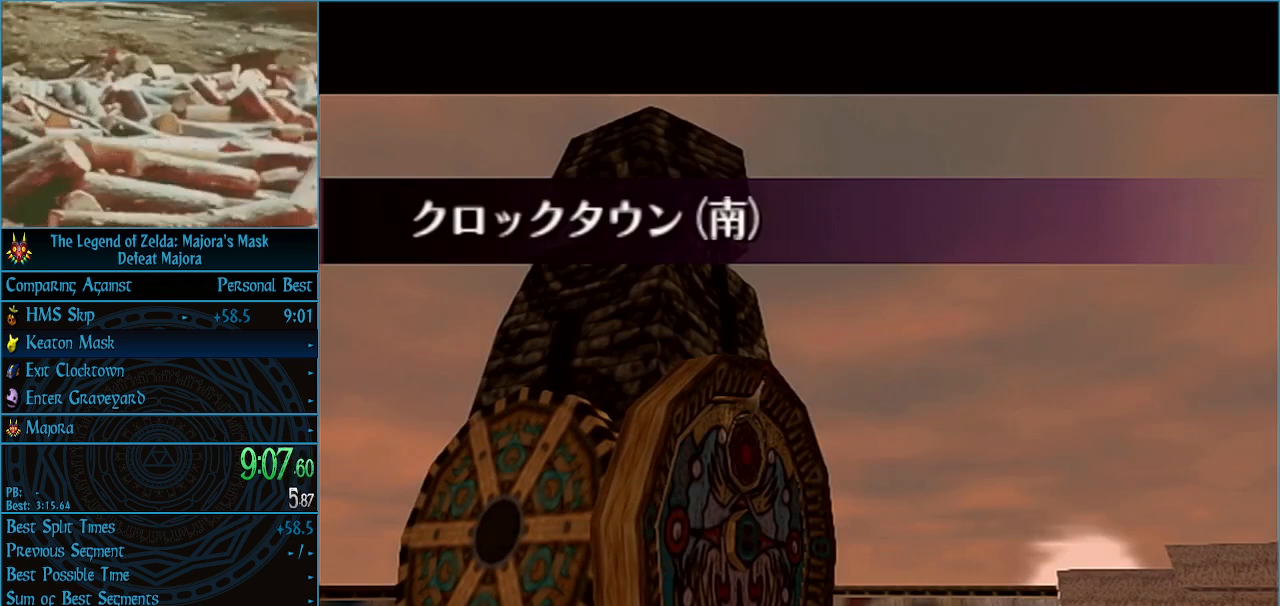
{"buttons": [], "left_stick": "center", "events": []}
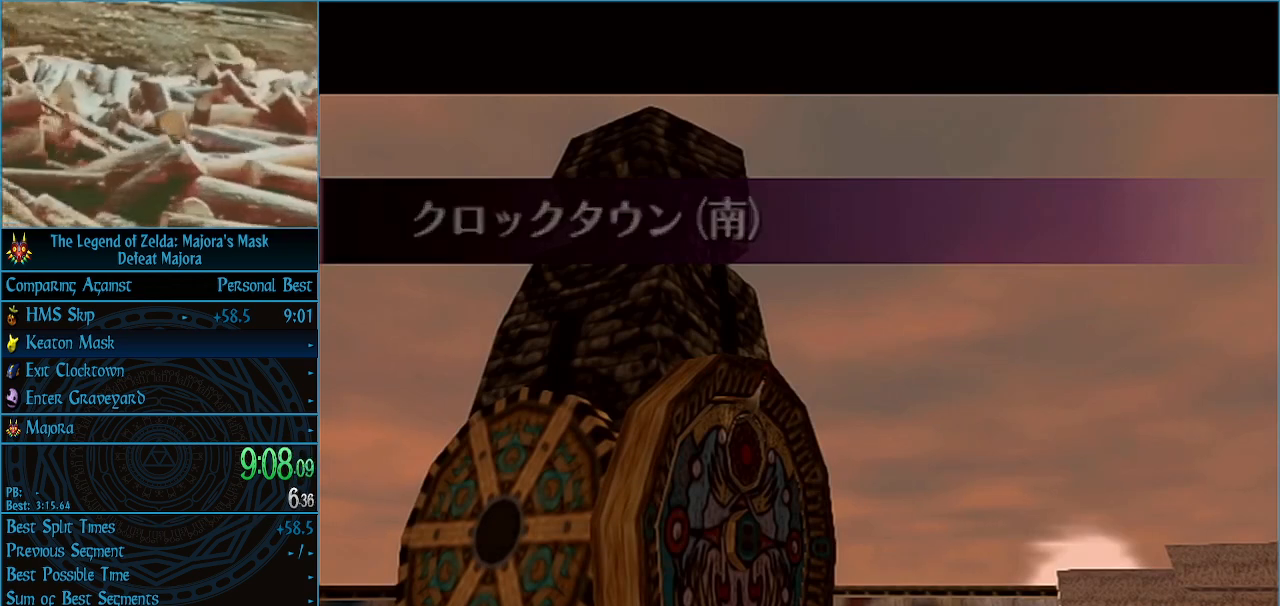
{"buttons": [], "left_stick": "center", "events": []}
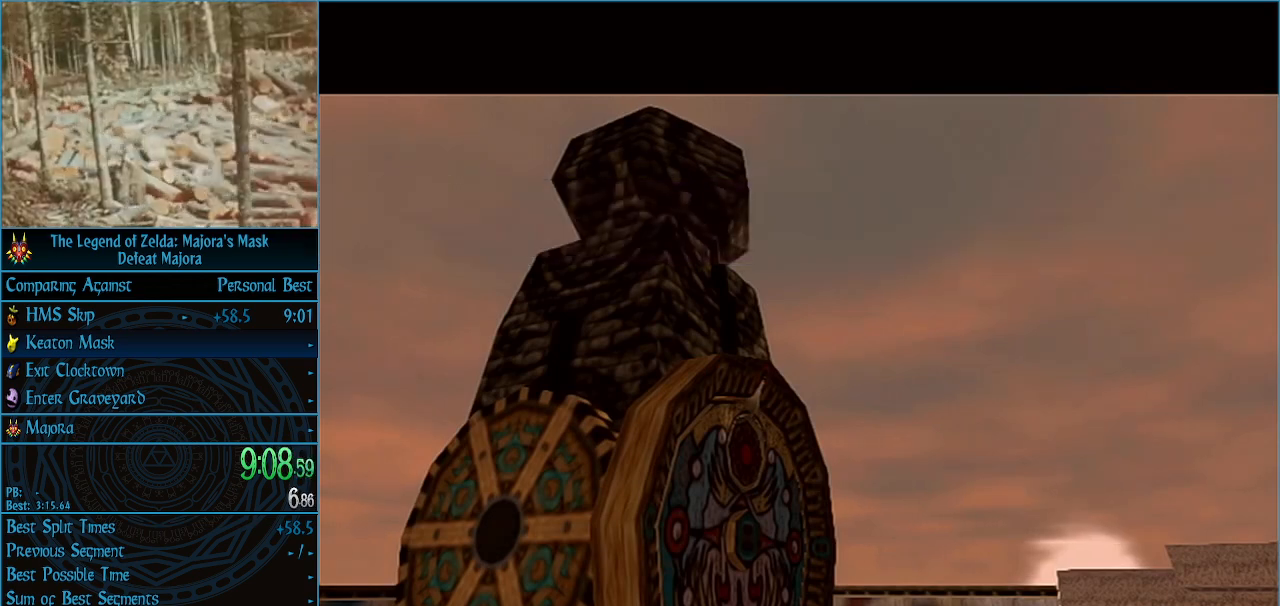
{"buttons": ["B"], "left_stick": "center", "events": [[100, "A", "down"], [167, "A", "up"], [167, "B", "down"], [233, "A", "down"], [233, "B", "up"], [300, "A", "up"], [300, "B", "down"], [333, "B", "up"], [367, "A", "down"], [400, "B", "down"], [433, "B", "up"], [500, "A", "up"], [500, "B", "down"]]}
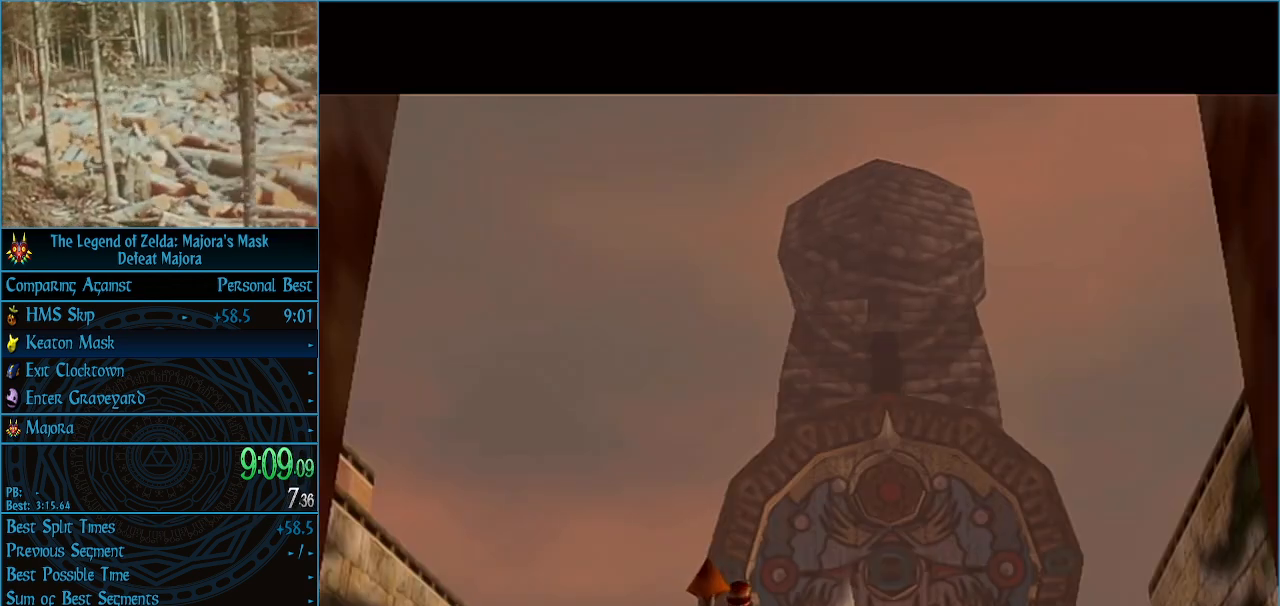
{"buttons": ["A"], "left_stick": "center", "events": [[67, "A", "down"], [67, "B", "up"], [133, "A", "up"], [133, "B", "down"], [167, "A", "down"], [167, "B", "up"], [233, "A", "up"], [233, "B", "down"], [300, "A", "down"], [300, "B", "up"], [367, "A", "up"], [367, "B", "down"], [400, "A", "down"], [400, "B", "up"], [467, "A", "up"], [467, "B", "down"], [500, "A", "down"], [500, "B", "up"]]}
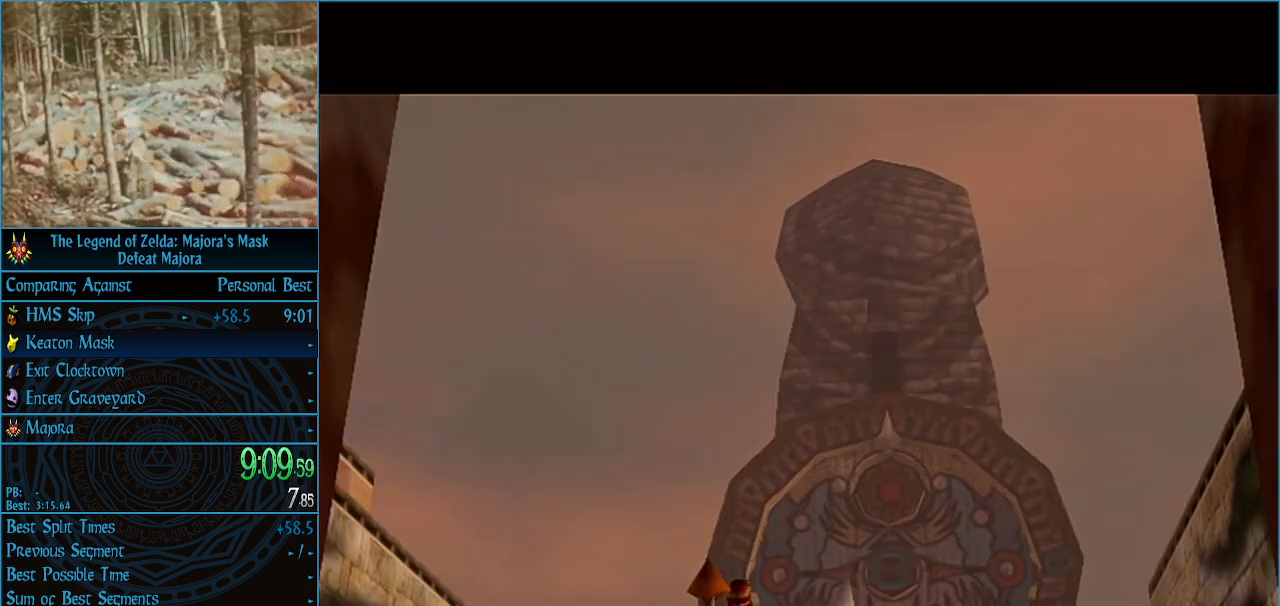
{"buttons": ["A"], "left_stick": "center", "events": [[67, "A", "up"], [67, "B", "down"], [133, "A", "down"], [133, "B", "up"], [200, "A", "up"], [200, "B", "down"], [233, "B", "up"], [267, "A", "down"], [333, "A", "up"], [333, "B", "down"], [367, "A", "down"], [367, "B", "up"], [433, "A", "up"], [433, "B", "down"], [500, "A", "down"], [500, "B", "up"]]}
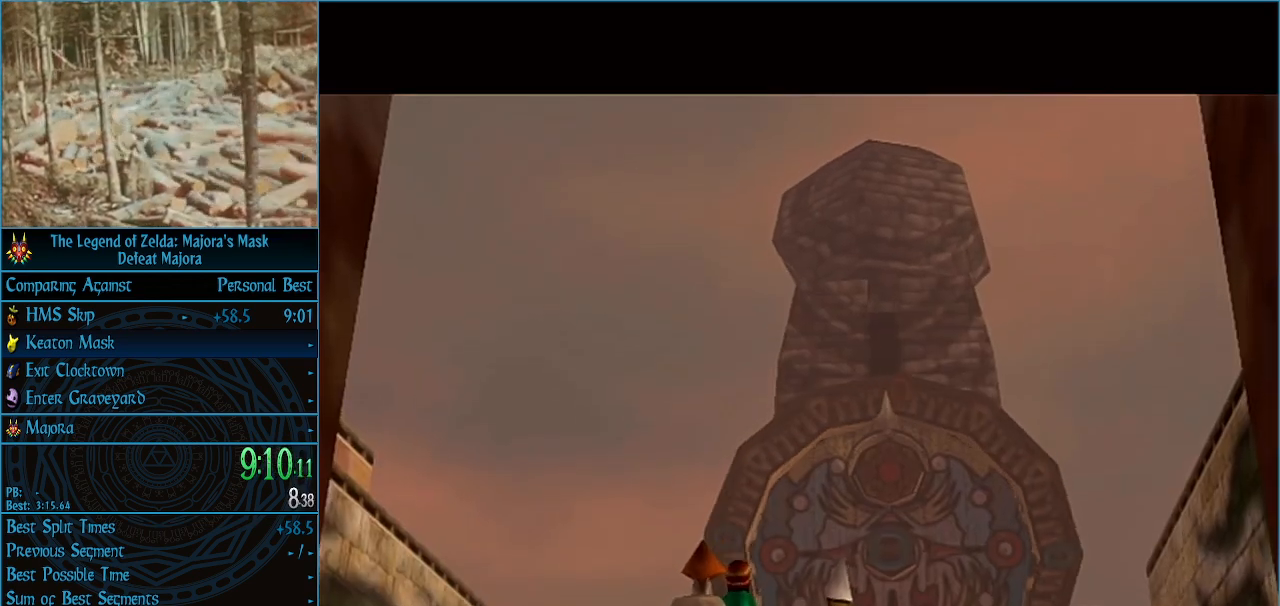
{"buttons": ["A"], "left_stick": "center", "events": [[33, "A", "up"], [67, "B", "down"], [100, "A", "down"], [100, "B", "up"], [167, "A", "up"], [167, "B", "down"], [200, "B", "up"], [233, "A", "down"], [267, "A", "up"], [300, "B", "down"], [333, "B", "up"], [367, "A", "down"], [400, "A", "up"], [400, "B", "down"], [467, "B", "up"], [500, "A", "down"]]}
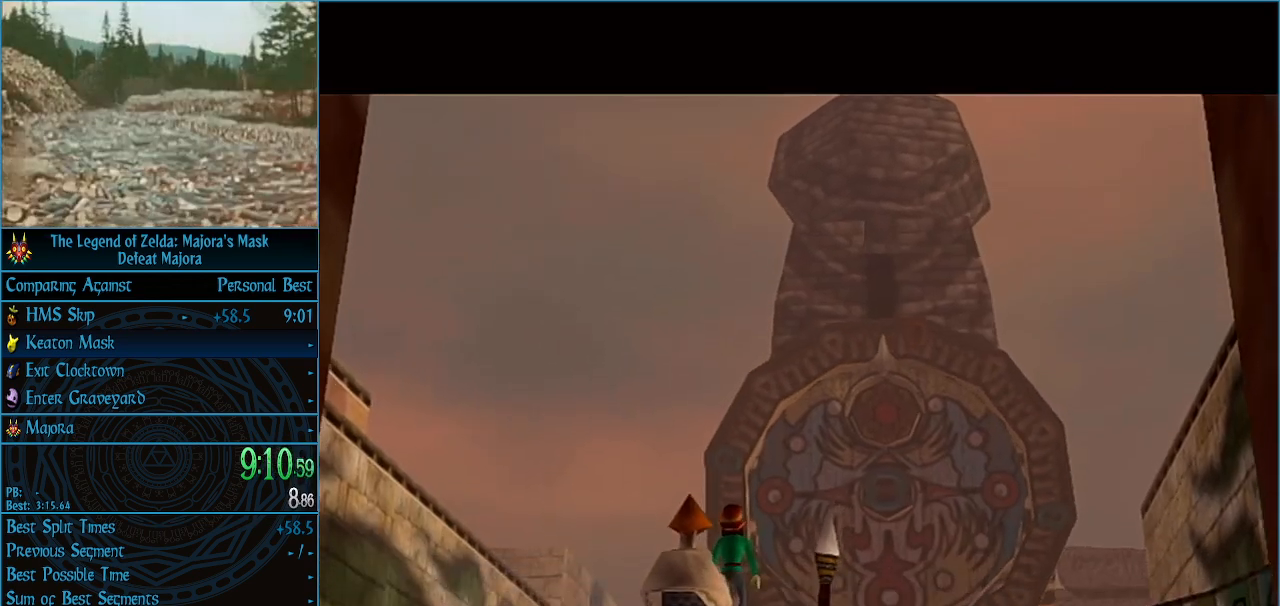
{"buttons": ["B"], "left_stick": "center", "events": [[33, "A", "up"], [100, "A", "down"], [133, "A", "up"], [133, "B", "down"], [200, "A", "down"], [200, "B", "up"], [267, "A", "up"], [267, "B", "down"], [333, "A", "down"], [333, "B", "up"], [367, "A", "up"], [367, "B", "down"], [400, "B", "up"], [433, "A", "down"], [500, "A", "up"], [500, "B", "down"]]}
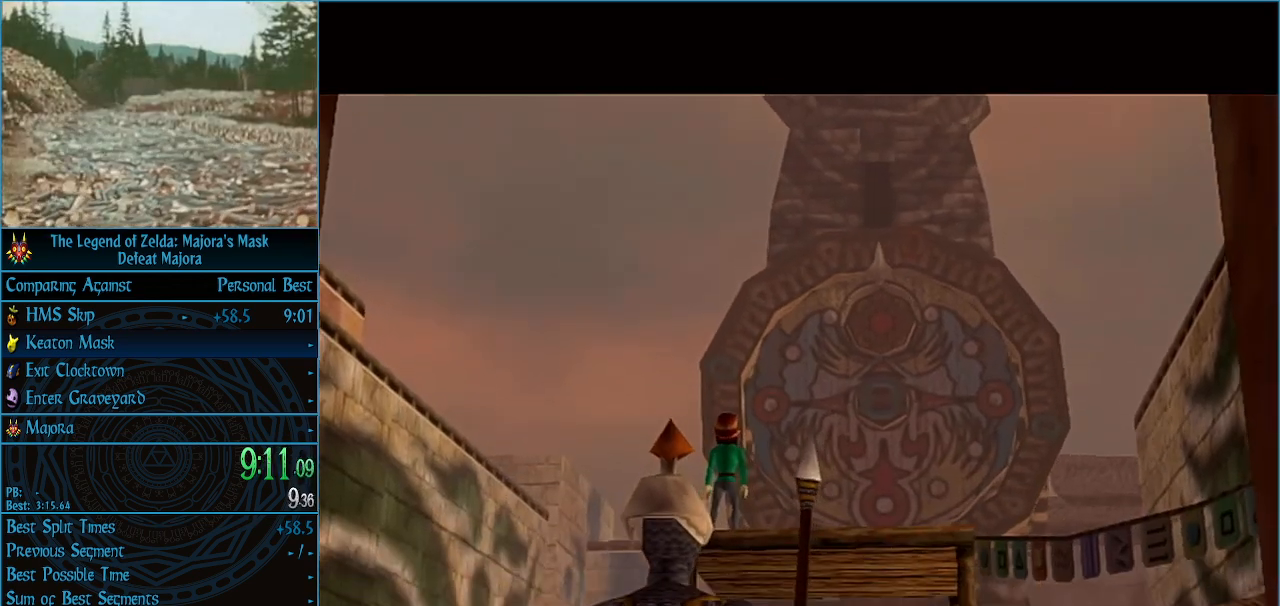
{"buttons": ["B"], "left_stick": "center", "events": [[33, "B", "up"], [67, "A", "down"], [133, "A", "up"], [133, "B", "down"], [167, "A", "down"], [167, "B", "up"], [233, "A", "up"], [233, "B", "down"], [300, "A", "down"], [300, "B", "up"], [367, "A", "up"], [367, "B", "down"], [400, "A", "down"], [400, "B", "up"], [500, "A", "up"], [500, "B", "down"]]}
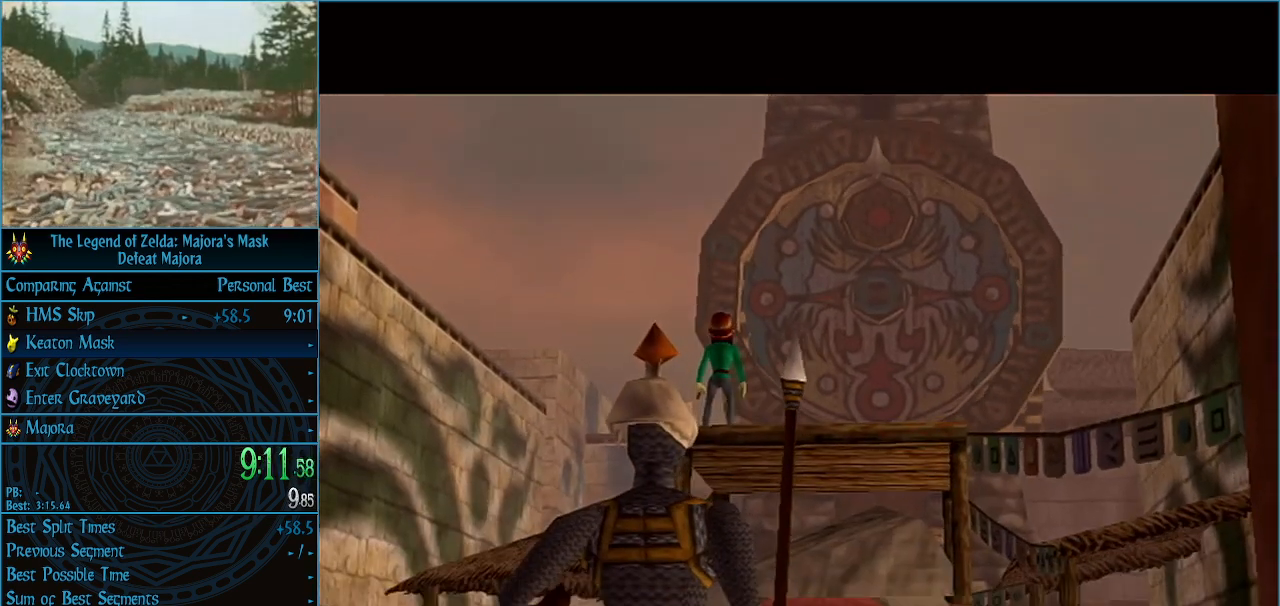
{"buttons": ["A"], "left_stick": "center", "events": [[33, "A", "down"], [33, "B", "up"], [100, "A", "up"], [100, "B", "down"], [133, "B", "up"], [167, "A", "down"], [200, "A", "up"], [200, "B", "down"], [267, "B", "up"], [300, "A", "down"], [367, "A", "up"], [367, "B", "down"], [400, "B", "up"], [500, "A", "down"]]}
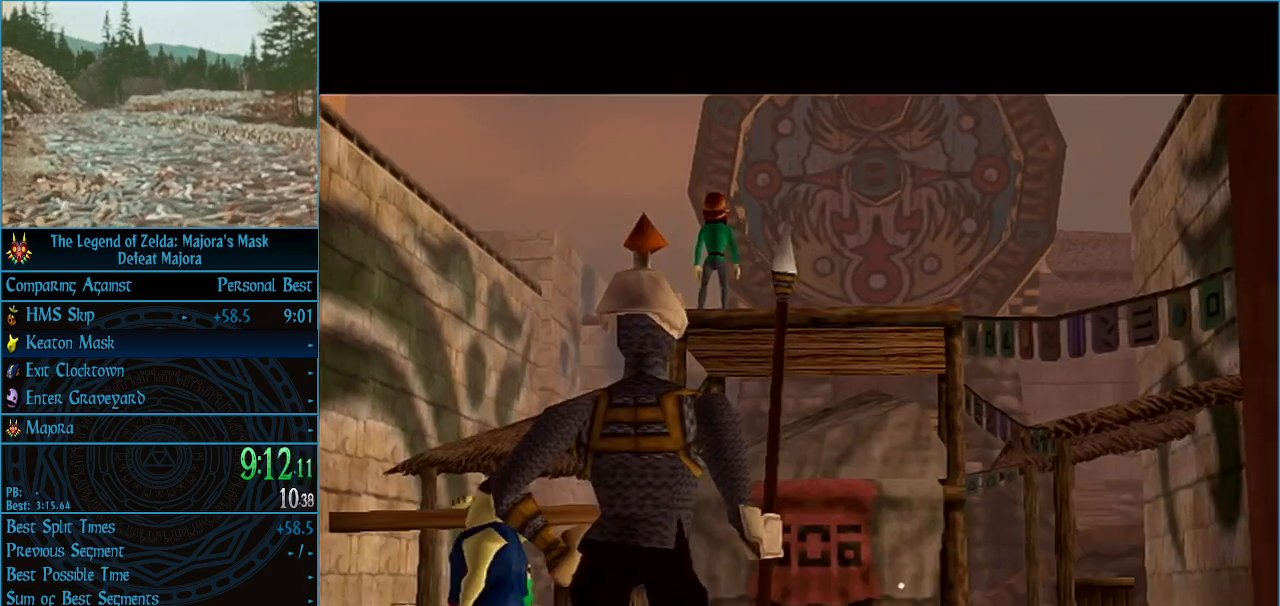
{"buttons": ["A"], "left_stick": "center", "events": [[67, "A", "up"], [67, "B", "down"], [133, "A", "down"], [133, "B", "up"], [200, "A", "up"], [200, "B", "down"], [233, "B", "up"], [267, "A", "down"], [300, "A", "up"], [333, "B", "down"], [367, "A", "down"], [367, "B", "up"], [433, "A", "up"], [433, "B", "down"], [500, "A", "down"], [500, "B", "up"]]}
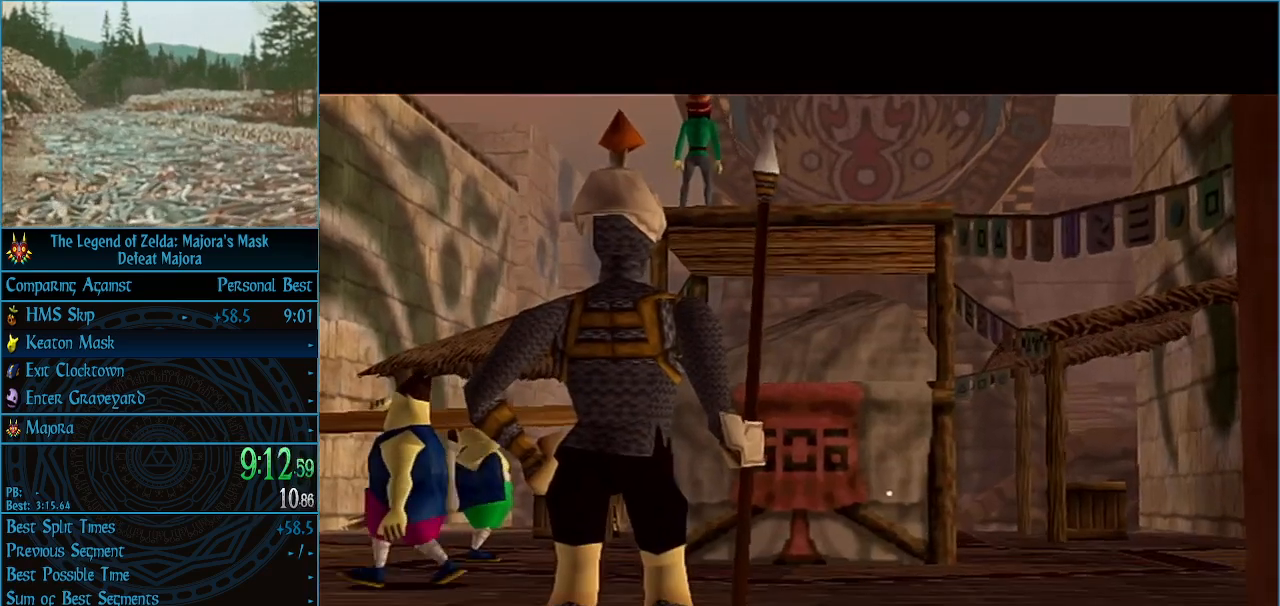
{"buttons": ["A"], "left_stick": "center", "events": [[67, "A", "up"], [67, "B", "down"], [100, "B", "up"], [133, "A", "down"], [200, "A", "up"], [200, "B", "down"], [233, "A", "down"], [233, "B", "up"], [300, "A", "up"], [300, "B", "down"], [333, "A", "down"], [333, "B", "up"], [400, "A", "up"], [400, "B", "down"], [467, "A", "down"], [467, "B", "up"]]}
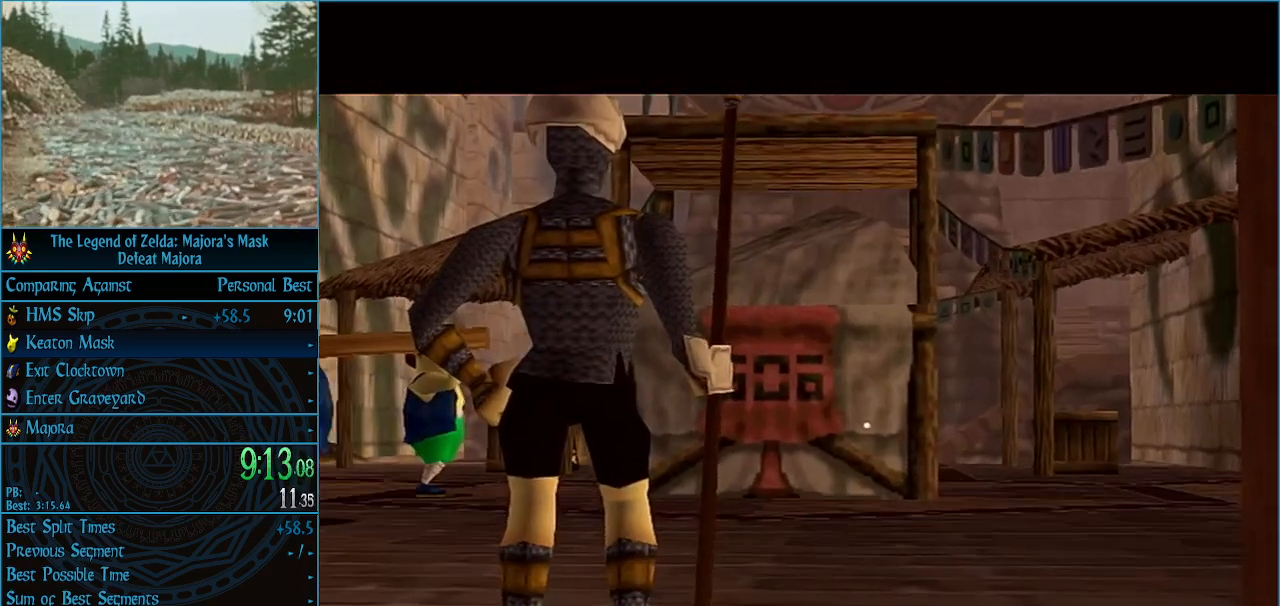
{"buttons": ["A"], "left_stick": "center", "events": [[33, "A", "up"], [33, "B", "down"], [100, "A", "down"], [100, "B", "up"], [133, "A", "up"], [133, "B", "down"], [233, "A", "down"], [233, "B", "up"], [267, "A", "up"], [300, "B", "down"], [333, "B", "up"], [367, "A", "down"], [433, "A", "up"], [433, "B", "down"], [467, "B", "up"], [500, "A", "down"]]}
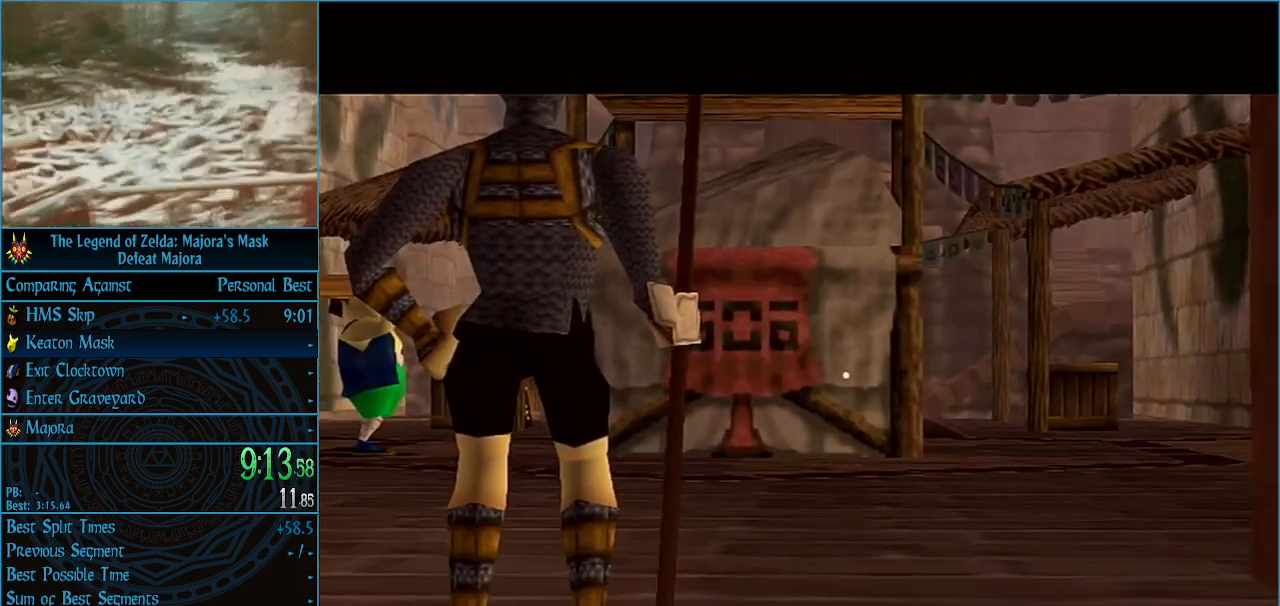
{"buttons": ["A"], "left_stick": "center", "events": [[33, "A", "up"], [33, "B", "down"], [100, "A", "down"], [100, "B", "up"], [133, "A", "up"], [133, "B", "down"], [200, "B", "up"], [233, "A", "down"], [300, "A", "up"], [300, "B", "down"], [333, "B", "up"], [367, "A", "down"], [400, "A", "up"], [400, "B", "down"], [467, "A", "down"], [467, "B", "up"]]}
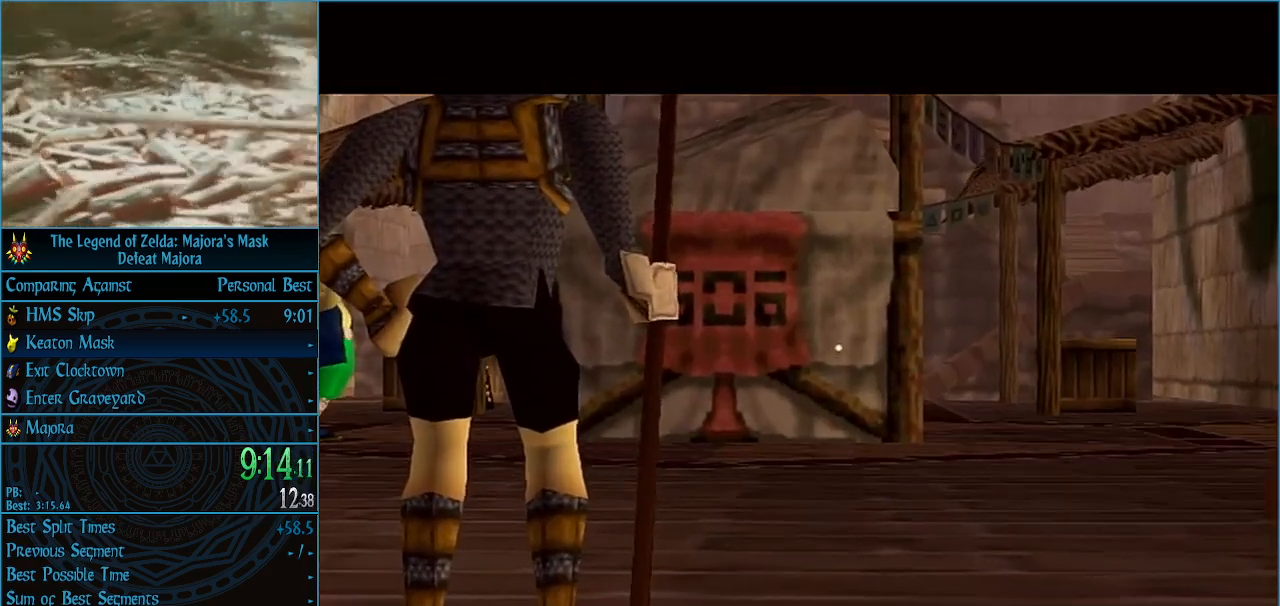
{"buttons": ["B"], "left_stick": "center", "events": [[33, "A", "up"], [33, "B", "down"], [100, "A", "down"], [100, "B", "up"], [133, "B", "down"], [167, "A", "up"], [233, "A", "down"], [267, "A", "up"], [333, "A", "down"], [333, "B", "up"], [400, "A", "up"], [400, "B", "down"], [433, "A", "down"], [500, "A", "up"]]}